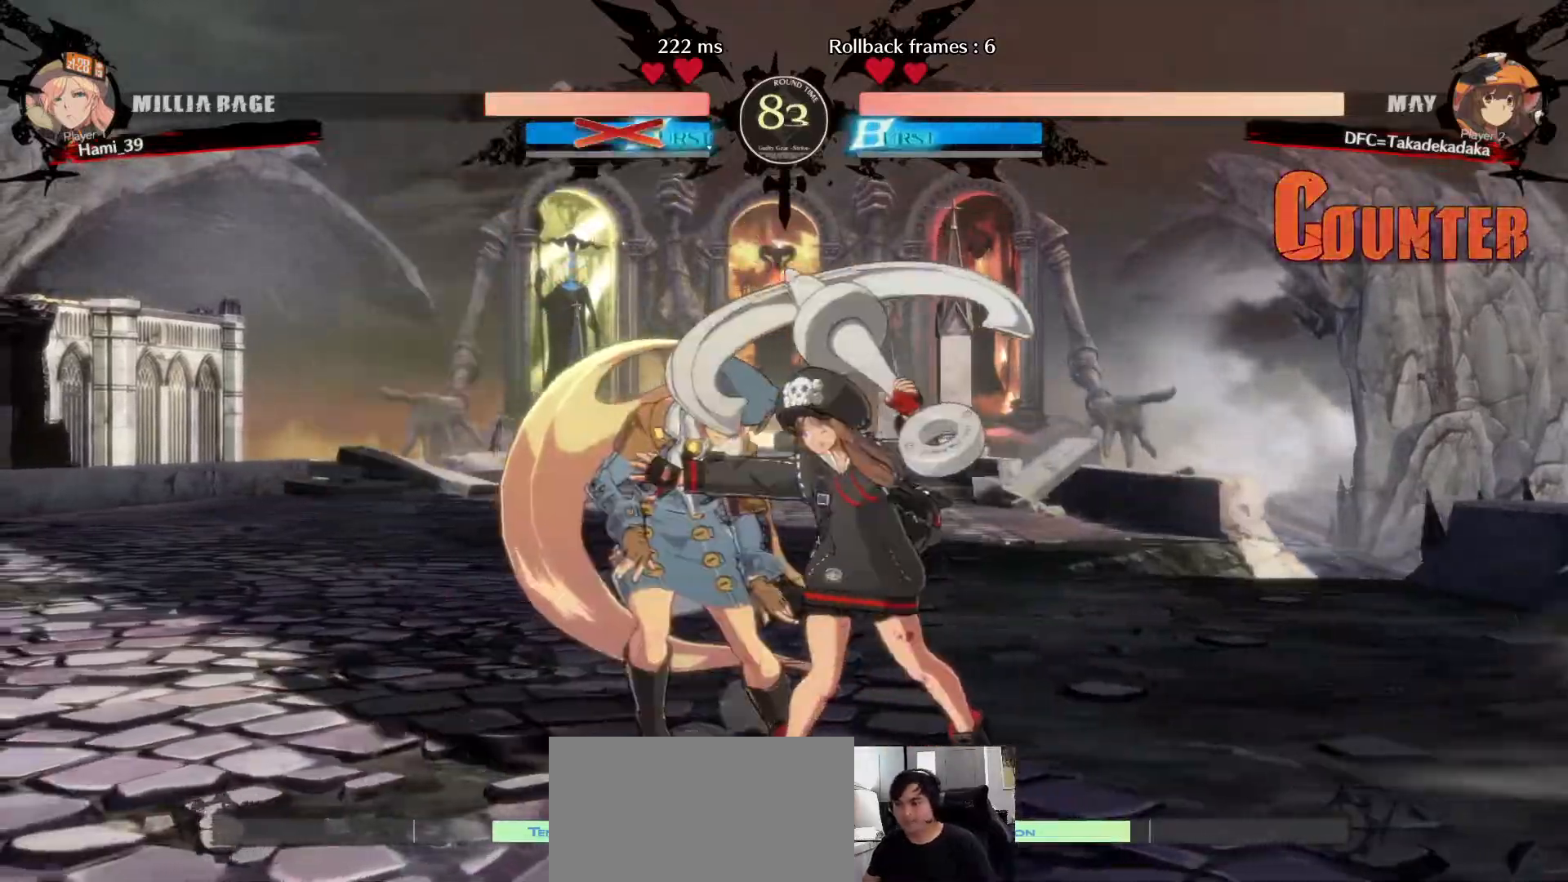
Gameplay with a controller (arcade stick); each line is a JSON object with the inputs held at the frame after it (dt_ms = milliseconds from this image to that frame). "events" lists button and stick changes between this image and that frame as [ms after this image, input, new state], when the widget could be followed in between. Not read: L3 R3.
{"dt_ms": 500, "buttons": [], "left_stick": "center", "events": []}
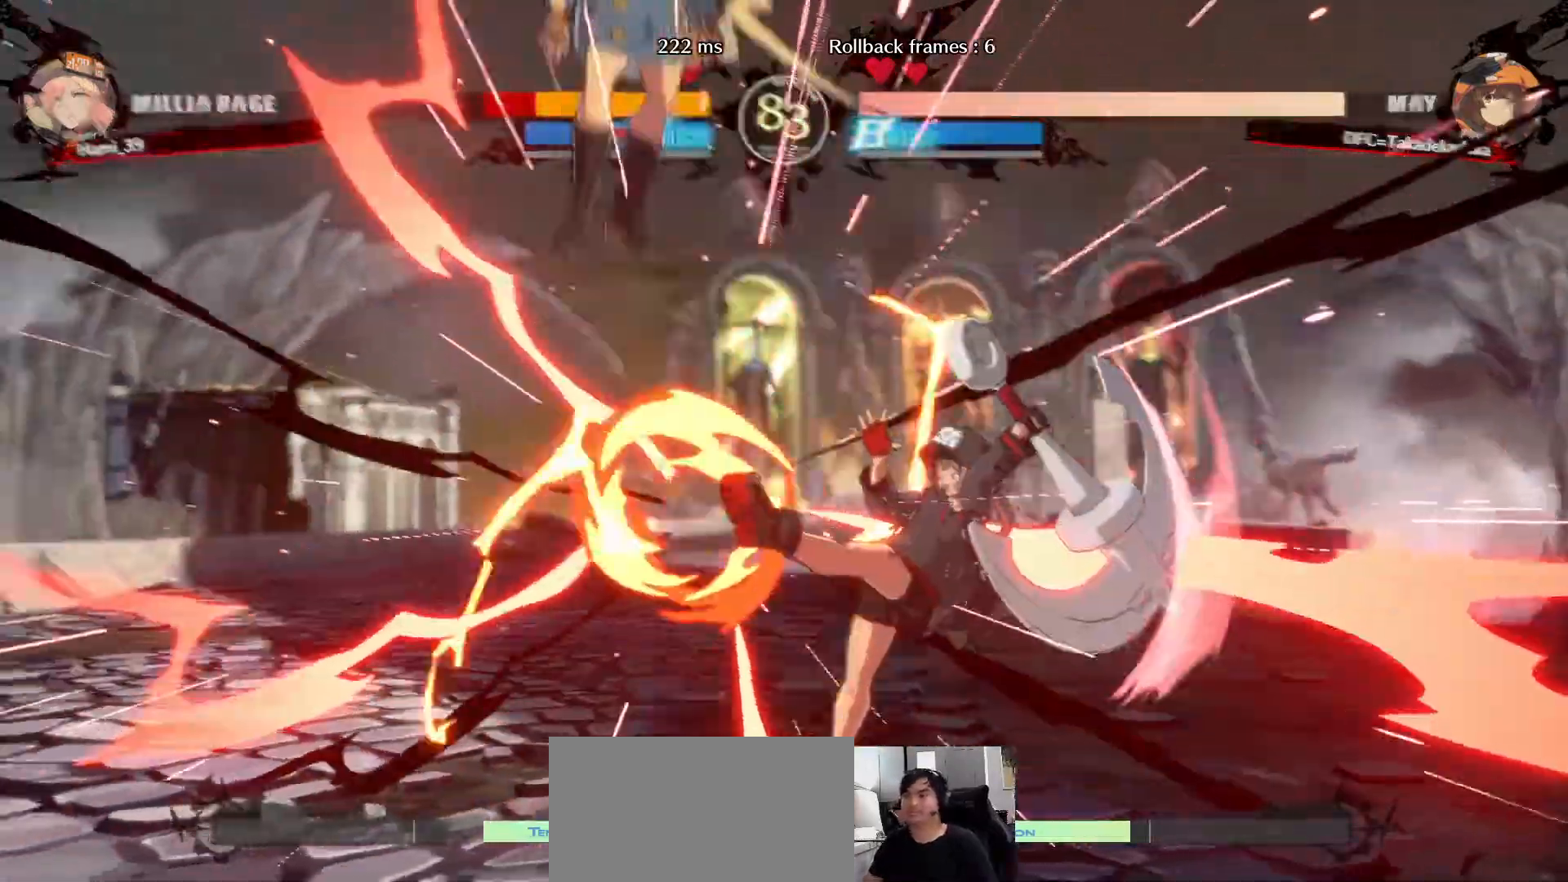
{"dt_ms": 500, "buttons": [], "left_stick": "center", "events": []}
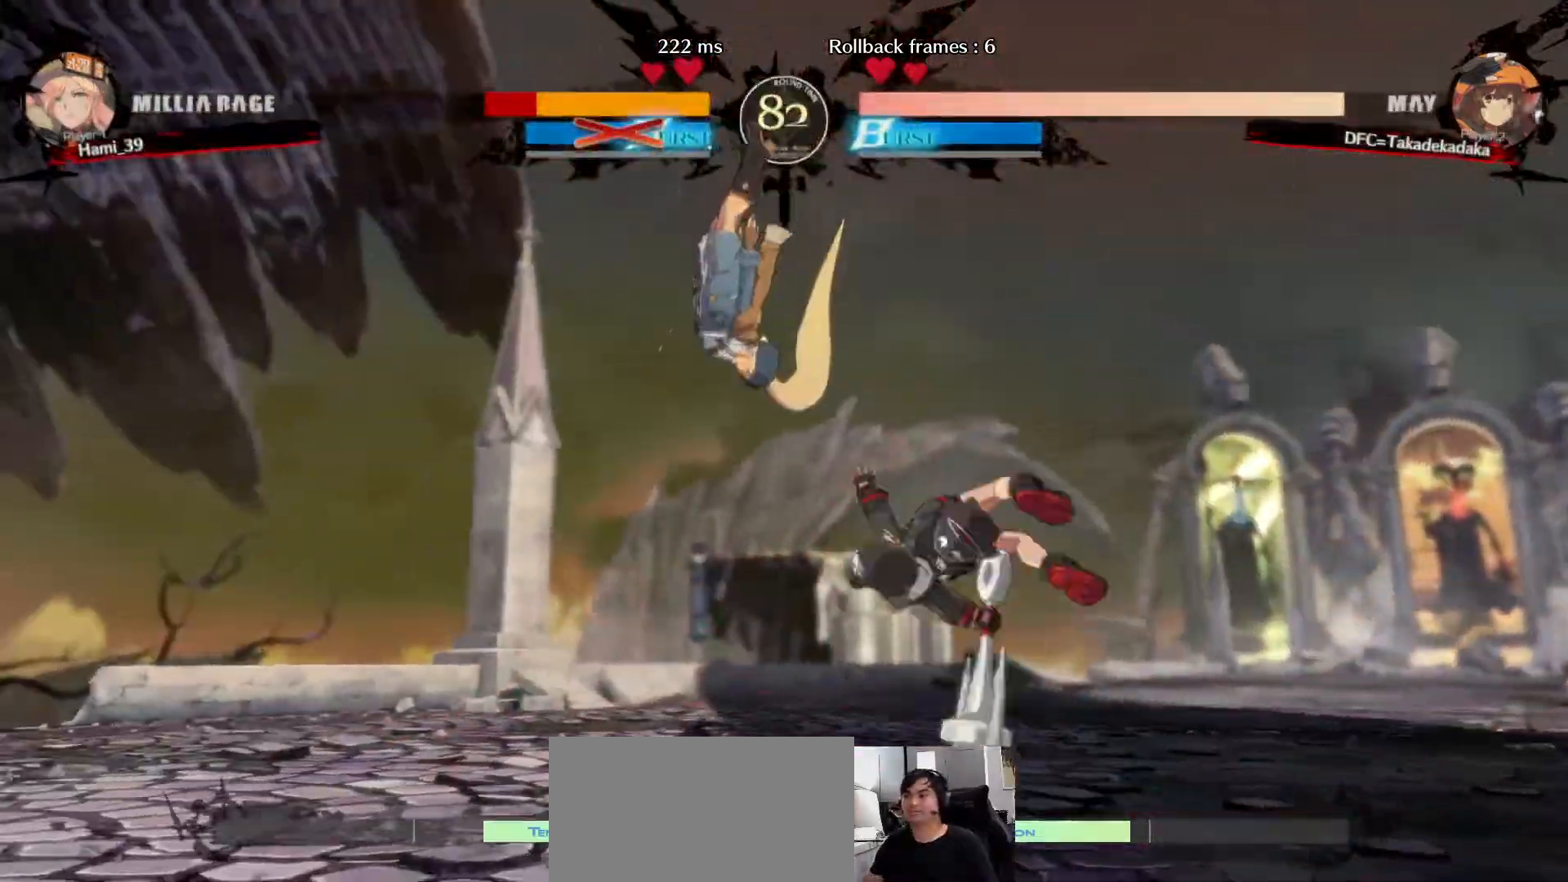
{"dt_ms": 500, "buttons": [], "left_stick": "left", "events": [[50, "left_stick", "left"], [133, "left_stick", "center"], [200, "left_stick", "left"], [283, "CROSS", "down"], [283, "TRIANGLE", "down"], [300, "SQUARE", "down"], [317, "CROSS", "up"], [317, "SQUARE", "up"], [317, "TRIANGLE", "up"], [417, "CROSS", "down"], [417, "SQUARE", "down"], [417, "TRIANGLE", "down"], [450, "SQUARE", "up"], [467, "TRIANGLE", "up"], [483, "CROSS", "up"]]}
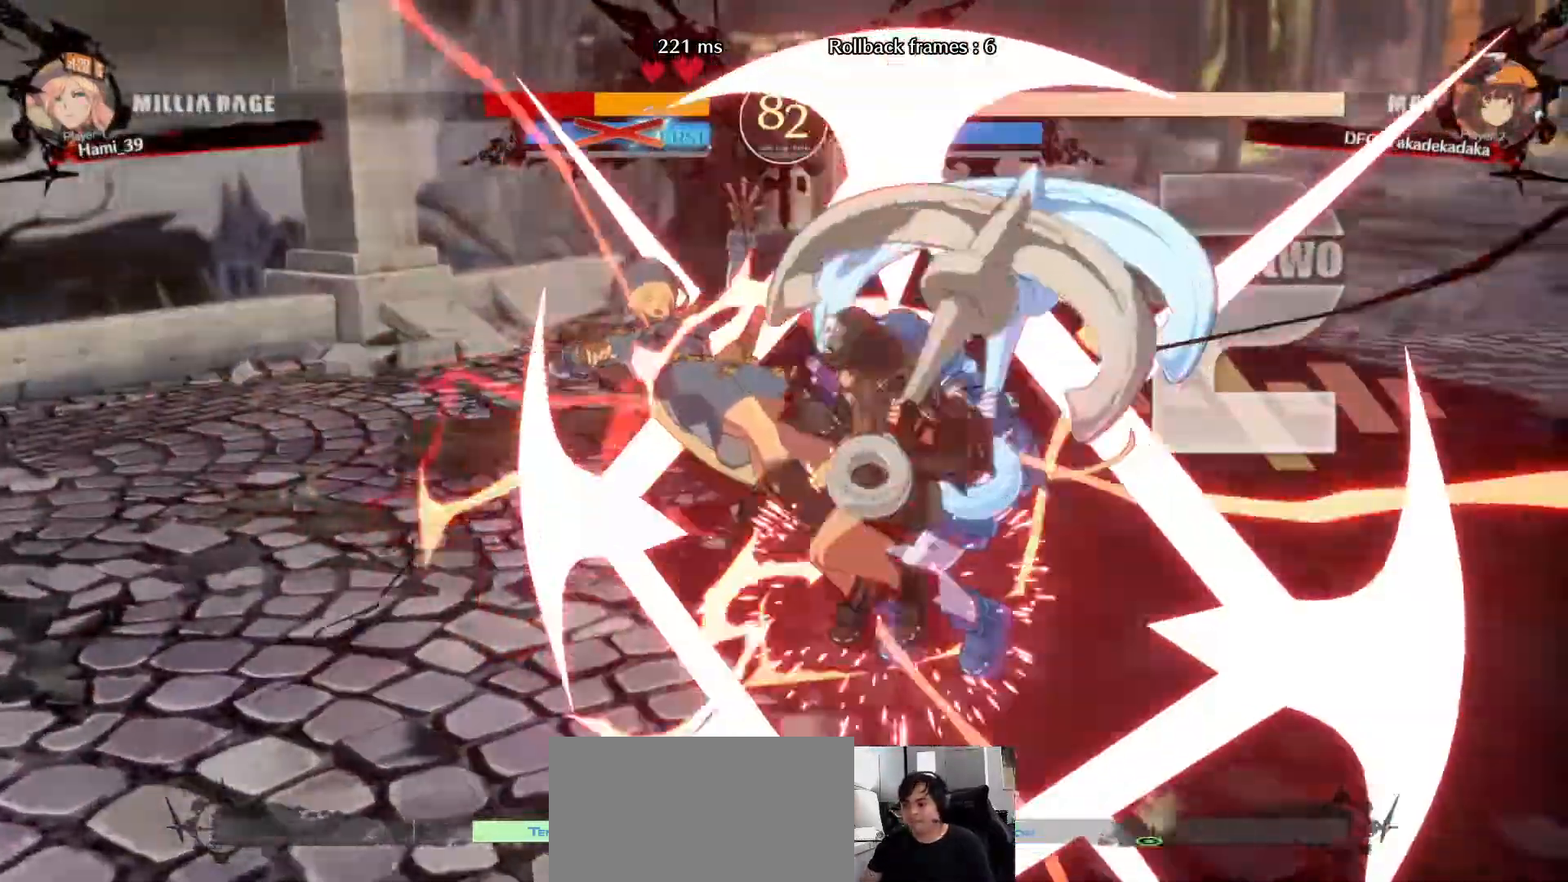
{"dt_ms": 500, "buttons": [], "left_stick": "left"}
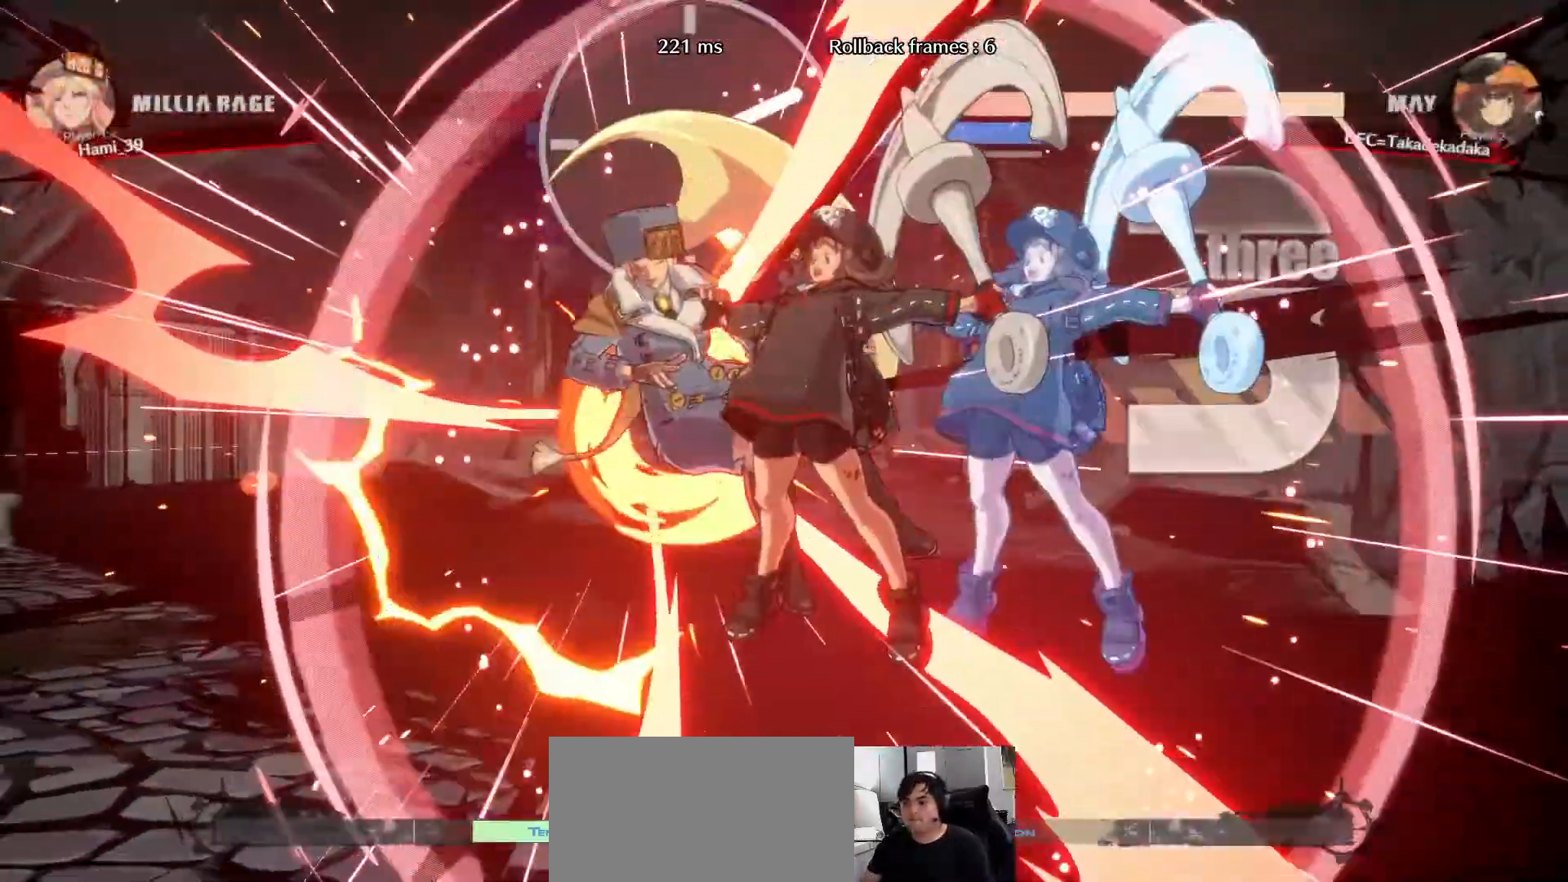
{"dt_ms": 500, "buttons": [], "left_stick": "left", "events": [[33, "left_stick", "center"], [333, "left_stick", "left"], [383, "left_stick", "center"], [467, "left_stick", "left"]]}
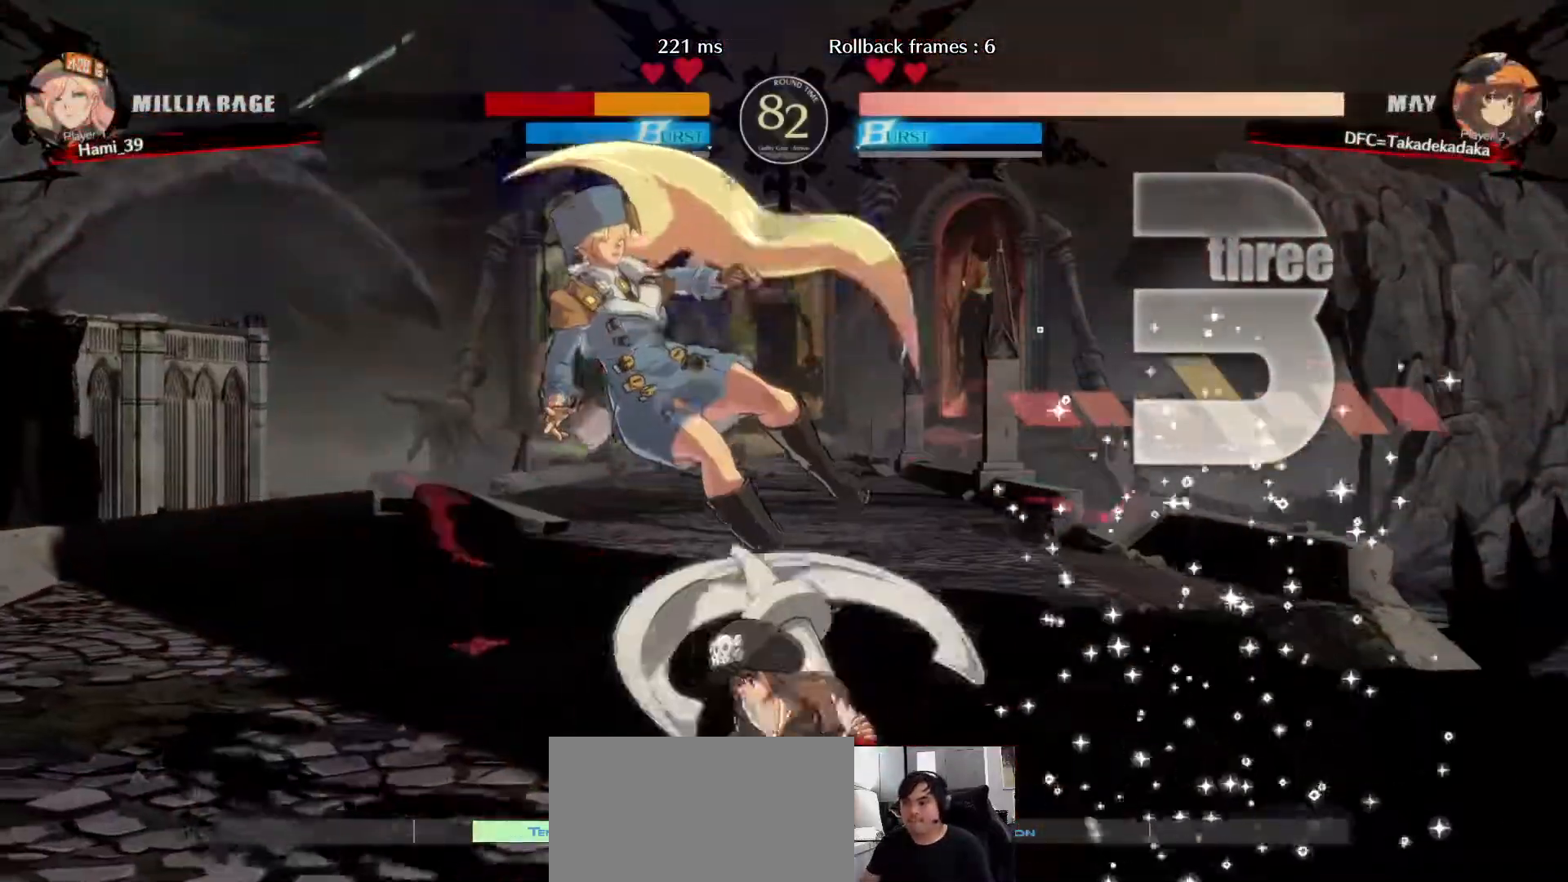
{"dt_ms": 1000, "buttons": [], "left_stick": "up"}
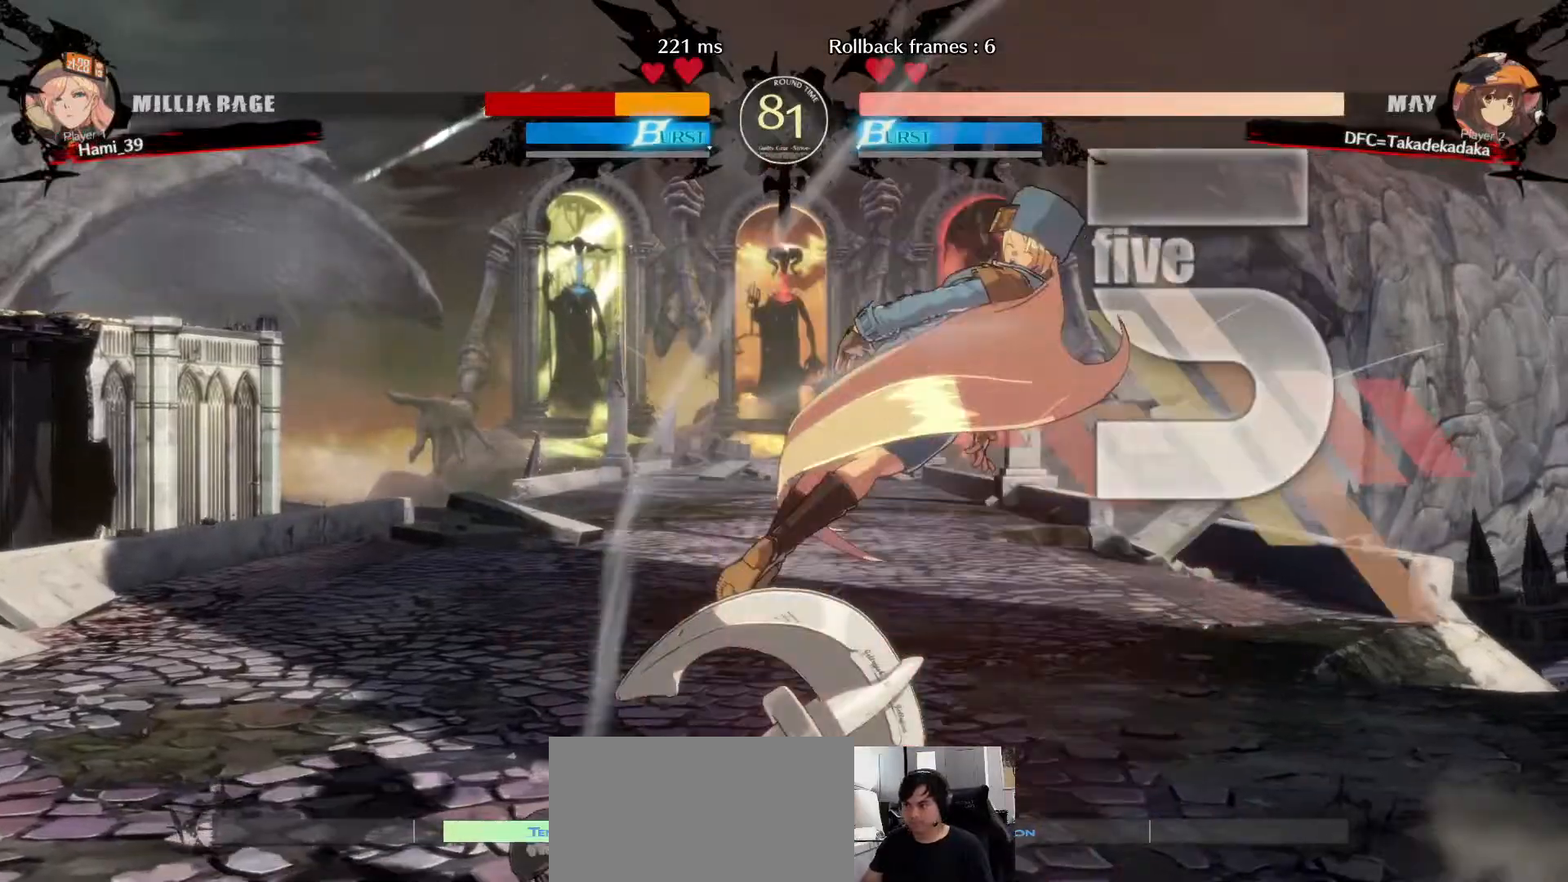
{"dt_ms": 500, "buttons": [], "left_stick": "center", "events": [[67, "CIRCLE", "down"], [117, "CIRCLE", "up"], [117, "left_stick", "right"], [183, "CIRCLE", "down"], [233, "CIRCLE", "up"], [283, "CIRCLE", "down"], [317, "left_stick", "center"], [350, "CIRCLE", "up"]]}
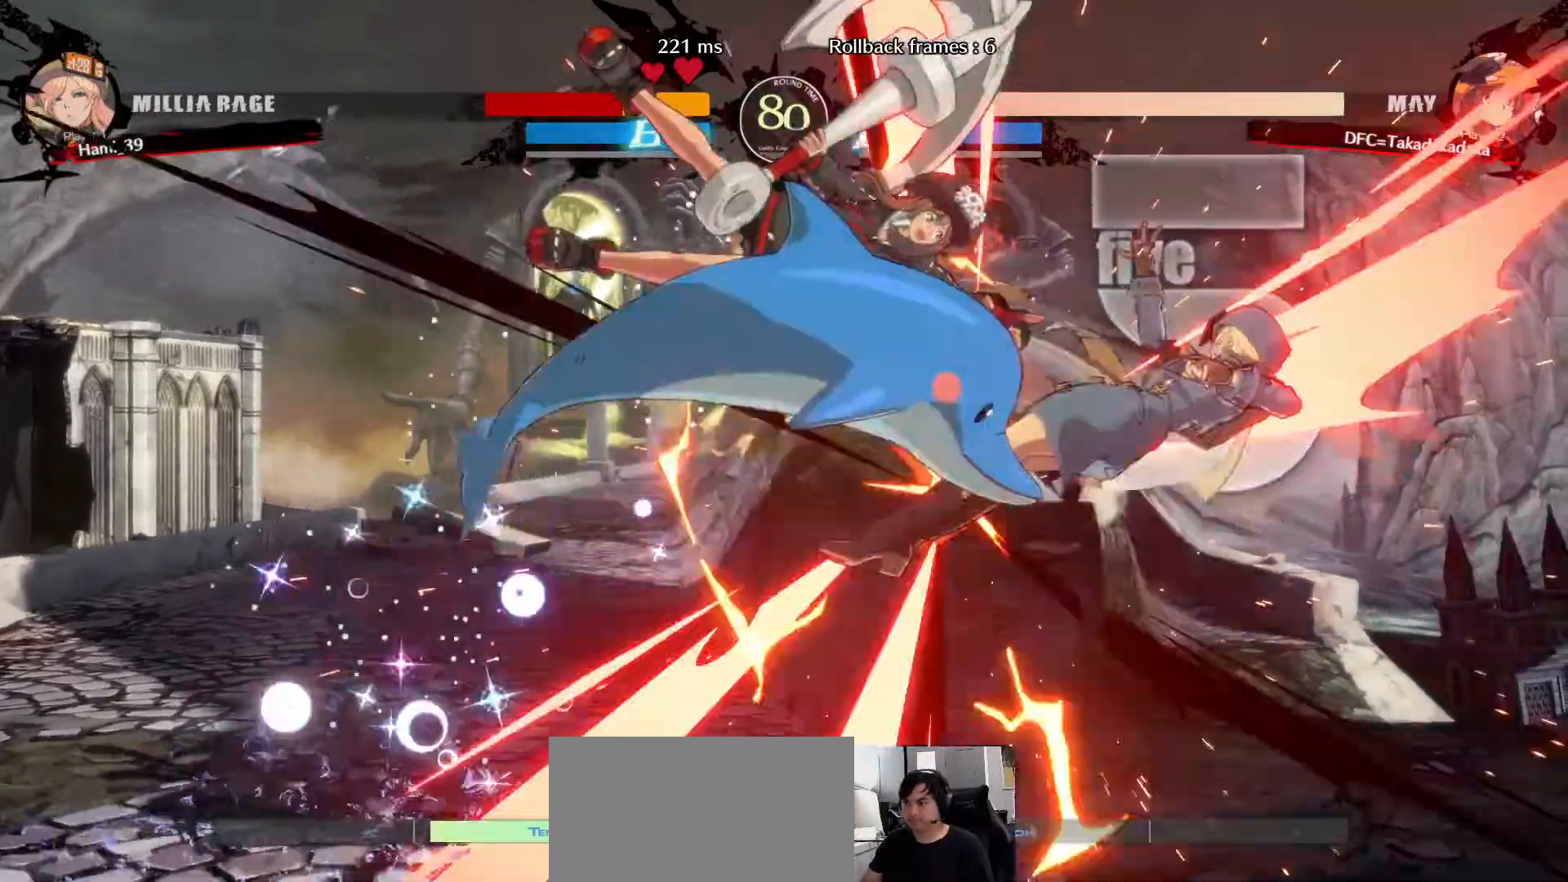
{"dt_ms": 500, "buttons": [], "left_stick": "center", "events": []}
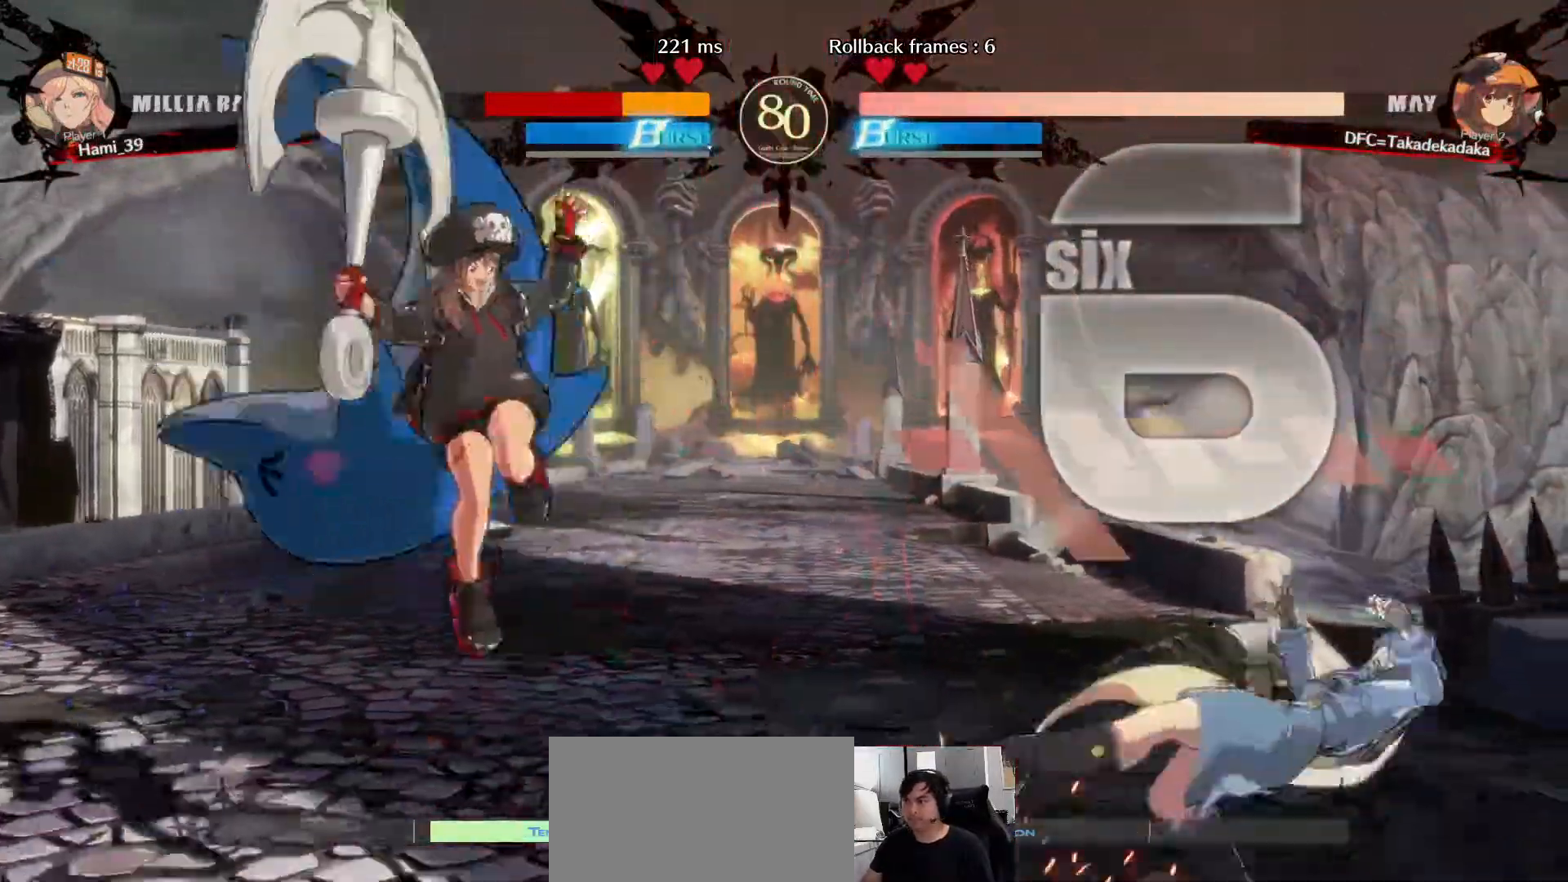
{"dt_ms": 500, "buttons": [], "left_stick": "right", "events": [[50, "left_stick", "right"], [100, "left_stick", "center"], [183, "left_stick", "right"]]}
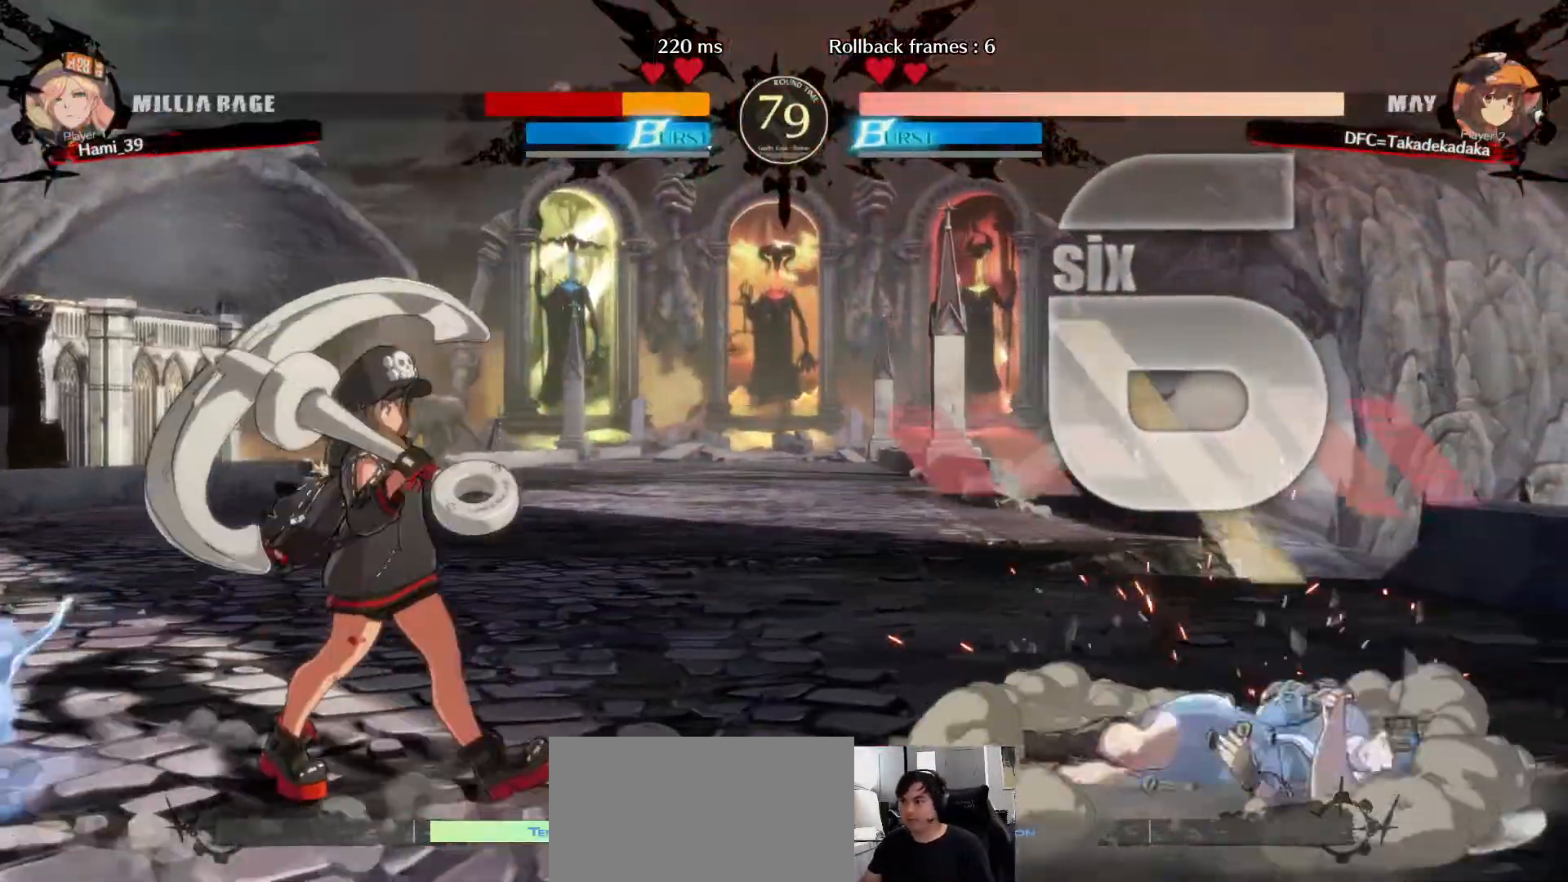
{"dt_ms": 500, "buttons": [], "left_stick": "right", "events": [[67, "left_stick", "center"], [267, "left_stick", "right"]]}
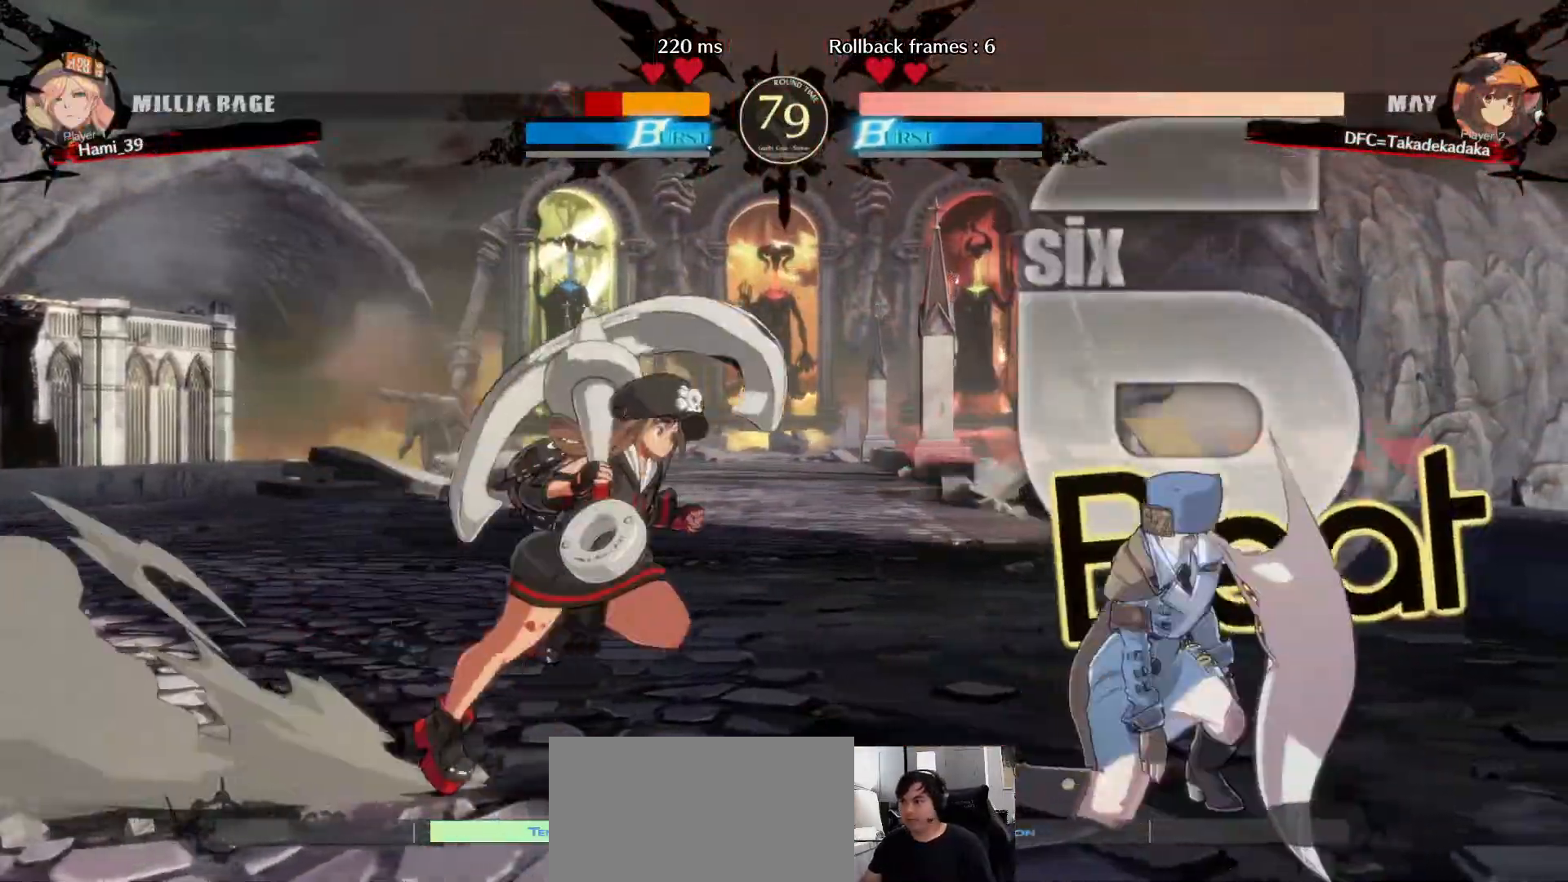
{"dt_ms": 500, "buttons": [], "left_stick": "down-left", "events": [[100, "left_stick", "down-left"], [117, "R1", "down"], [183, "R1", "up"], [233, "R1", "down"], [350, "R1", "up"]]}
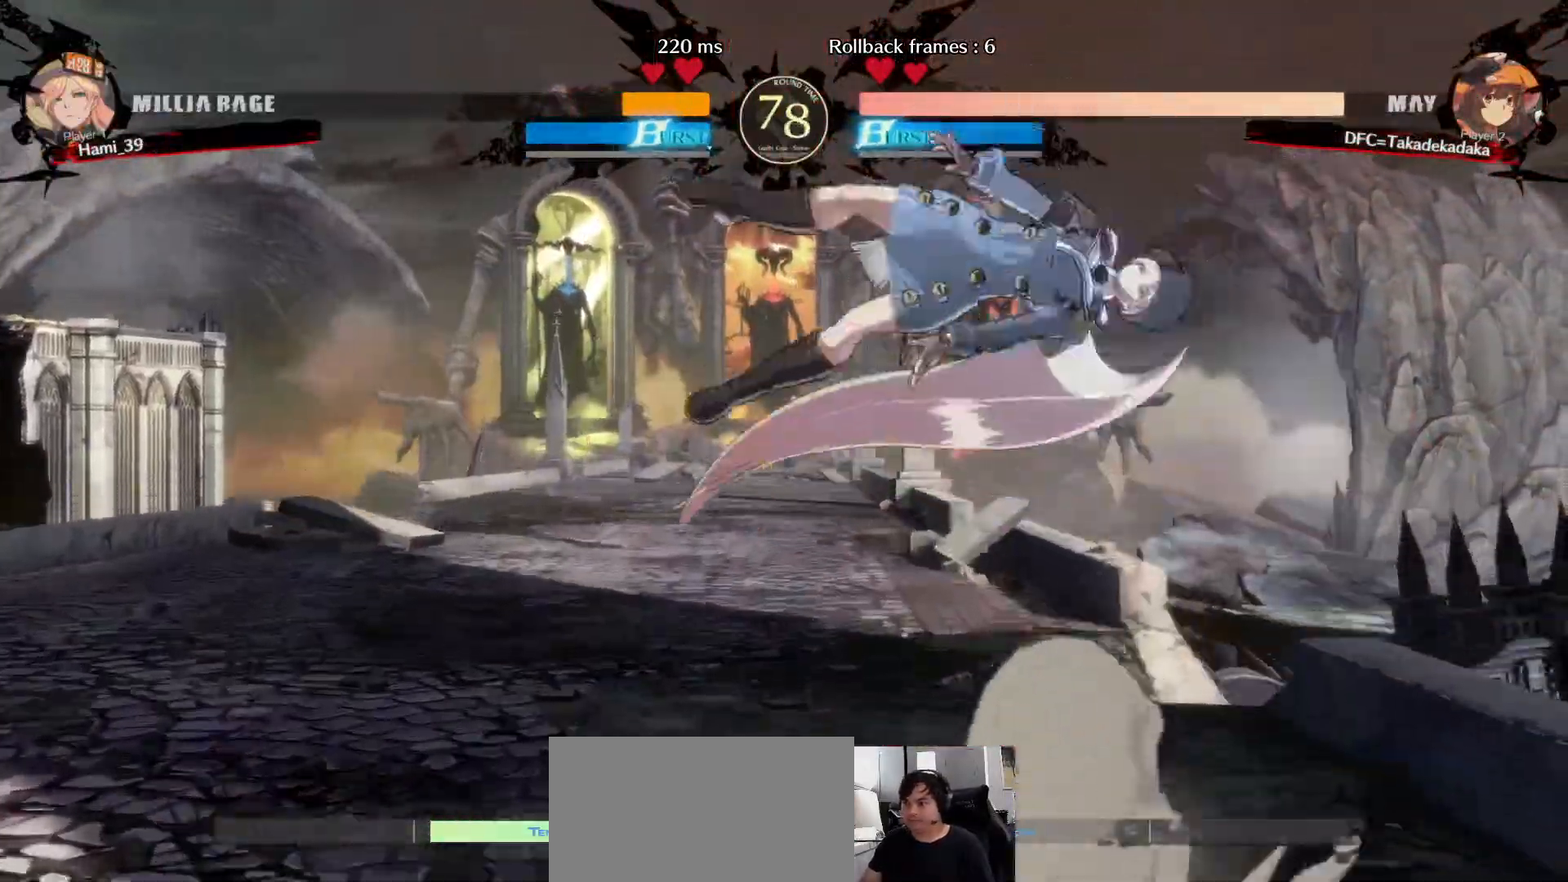
{"dt_ms": 500, "buttons": [], "left_stick": "center"}
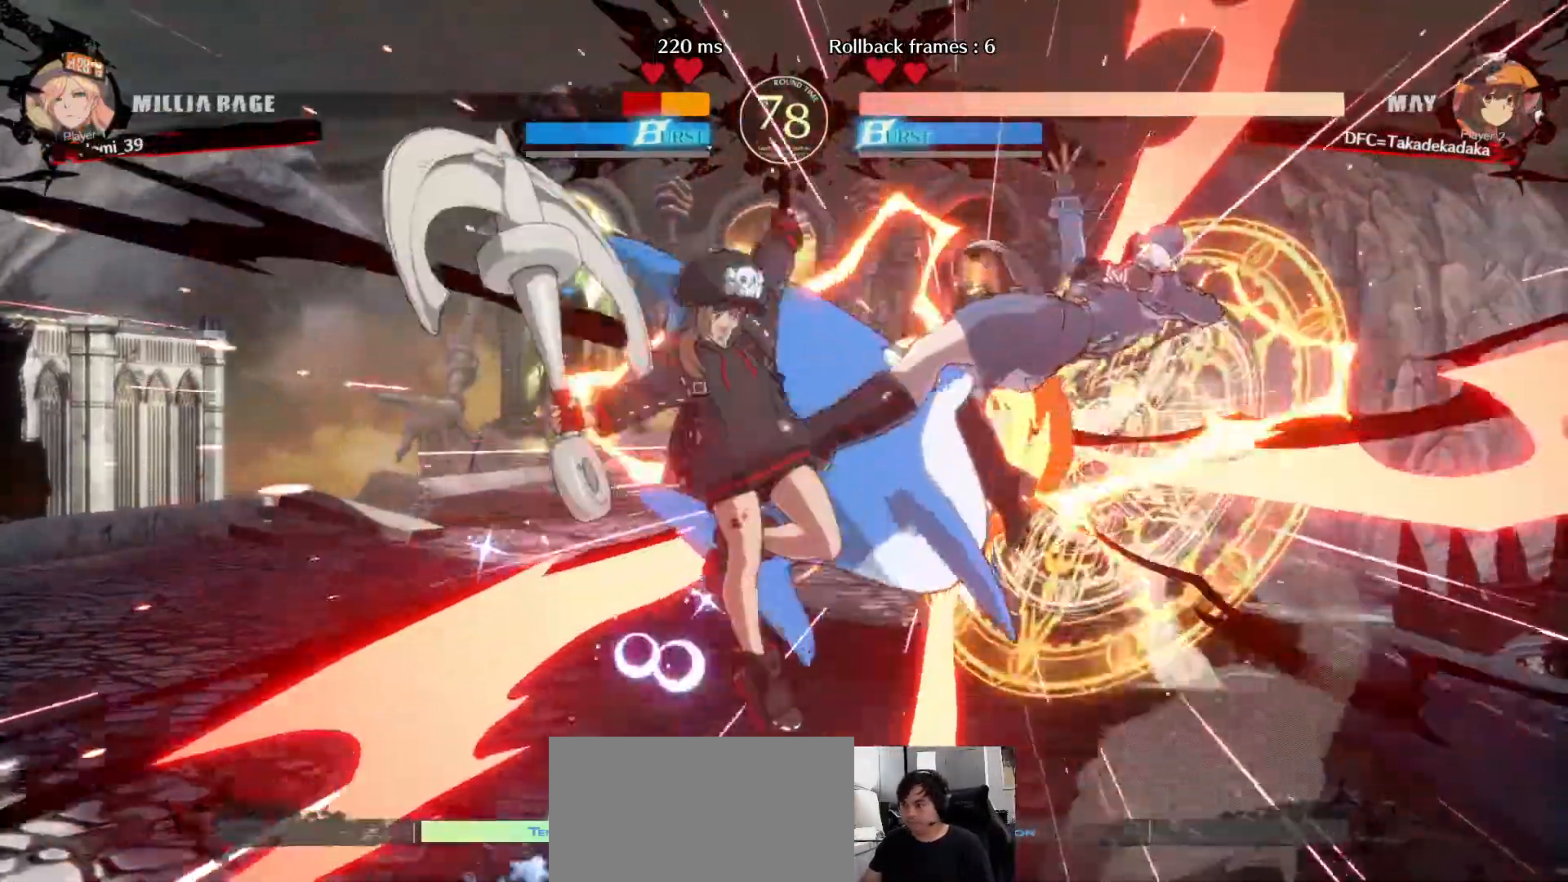
{"dt_ms": 500, "buttons": [], "left_stick": "right", "events": [[317, "left_stick", "right"], [367, "left_stick", "center"], [433, "left_stick", "right"]]}
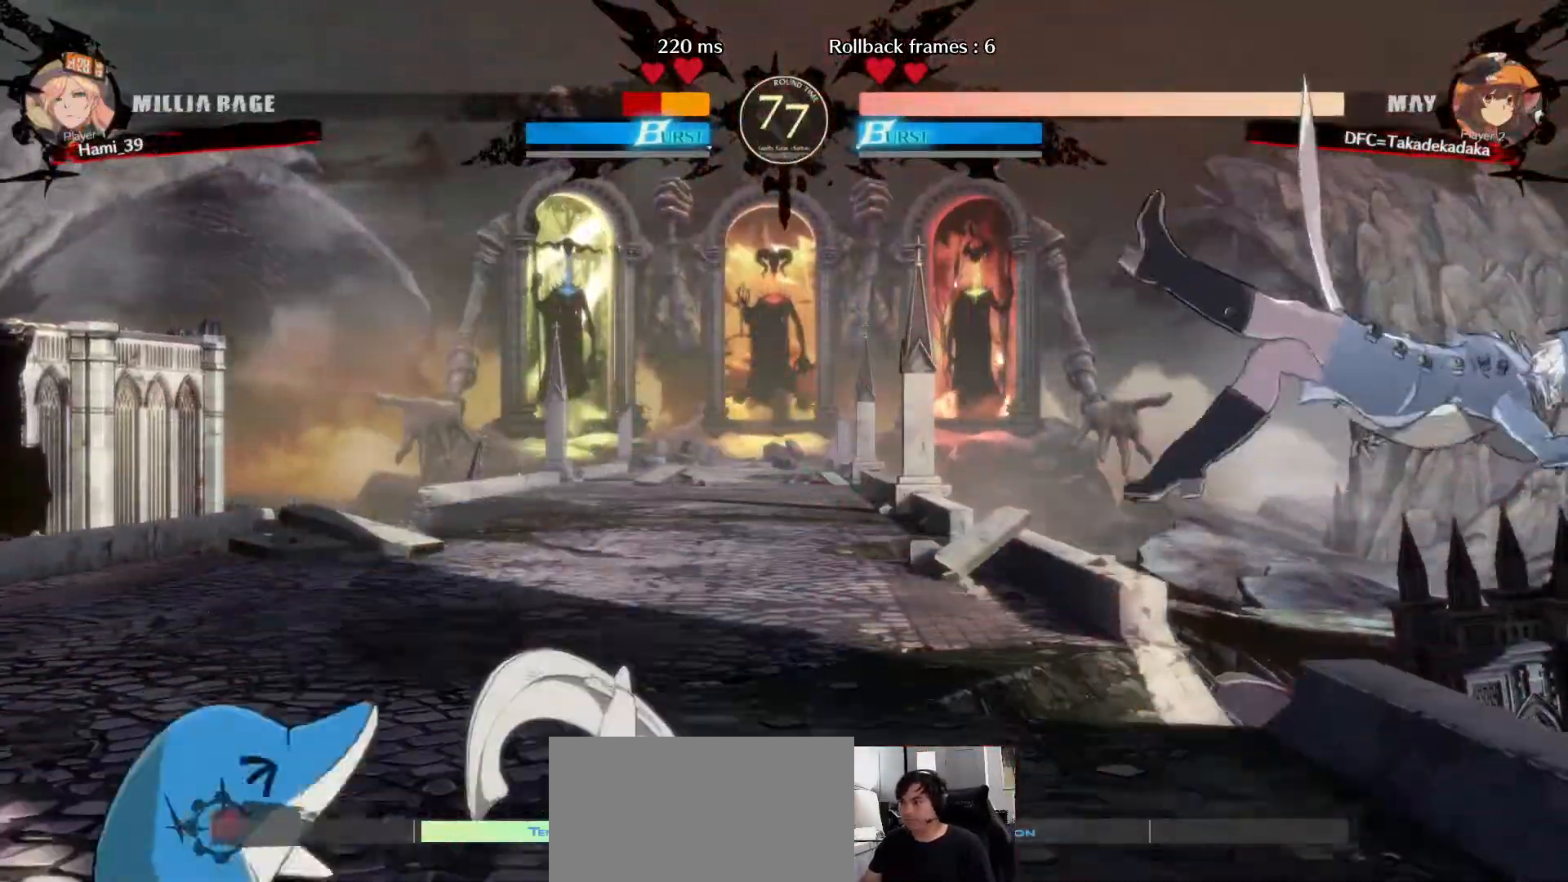
{"dt_ms": 500, "buttons": [], "left_stick": "center", "events": [[67, "CIRCLE", "down"], [117, "CIRCLE", "up"], [133, "left_stick", "center"]]}
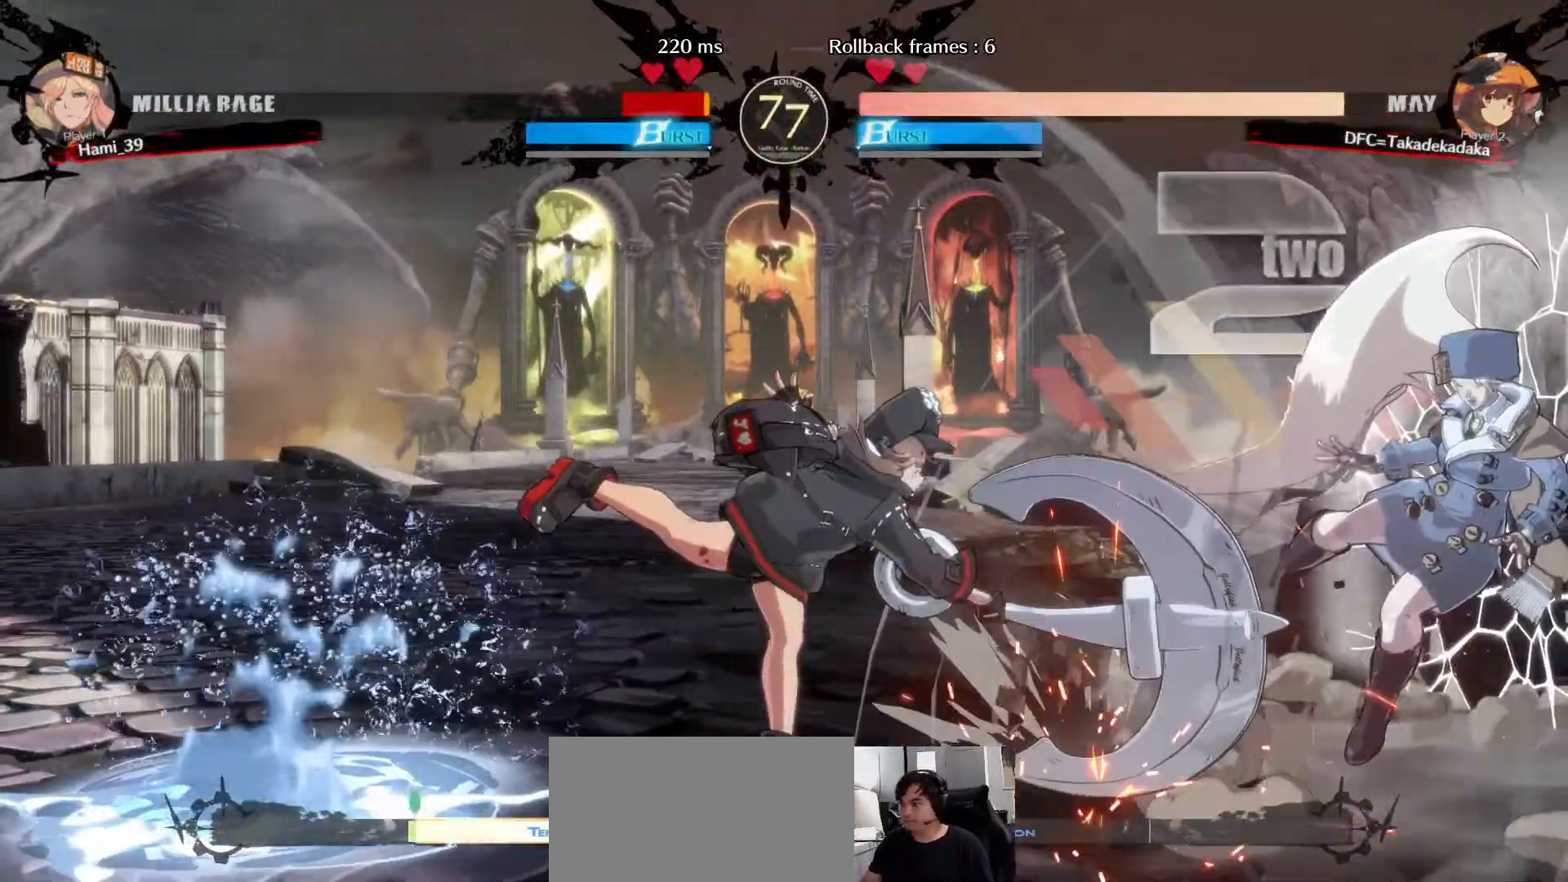
{"dt_ms": 500, "buttons": [], "left_stick": "center", "events": []}
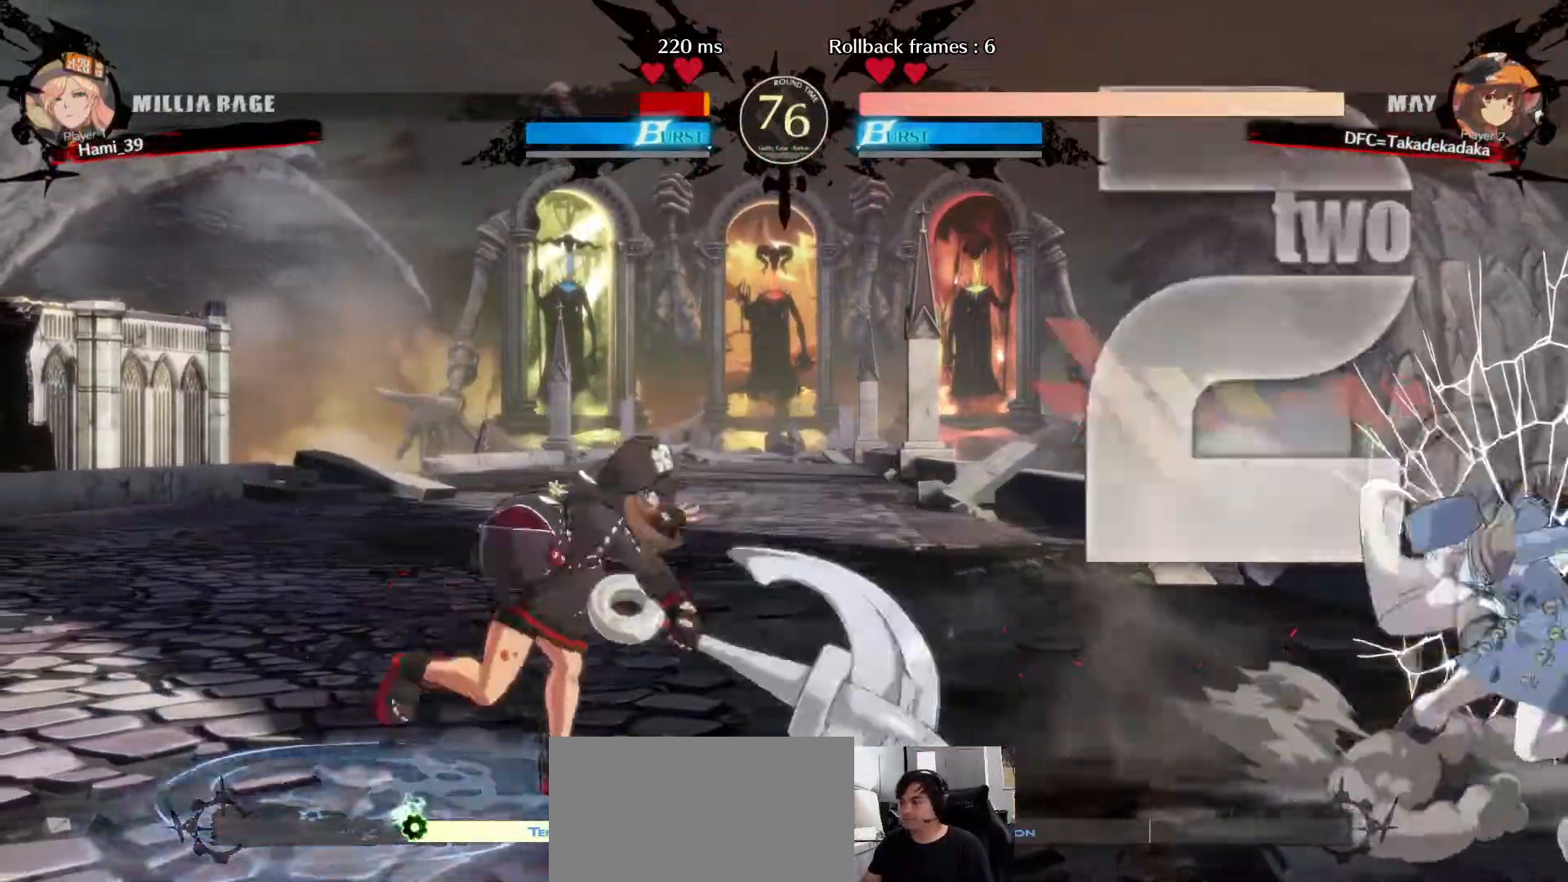
{"dt_ms": 500, "buttons": [], "left_stick": "down-left"}
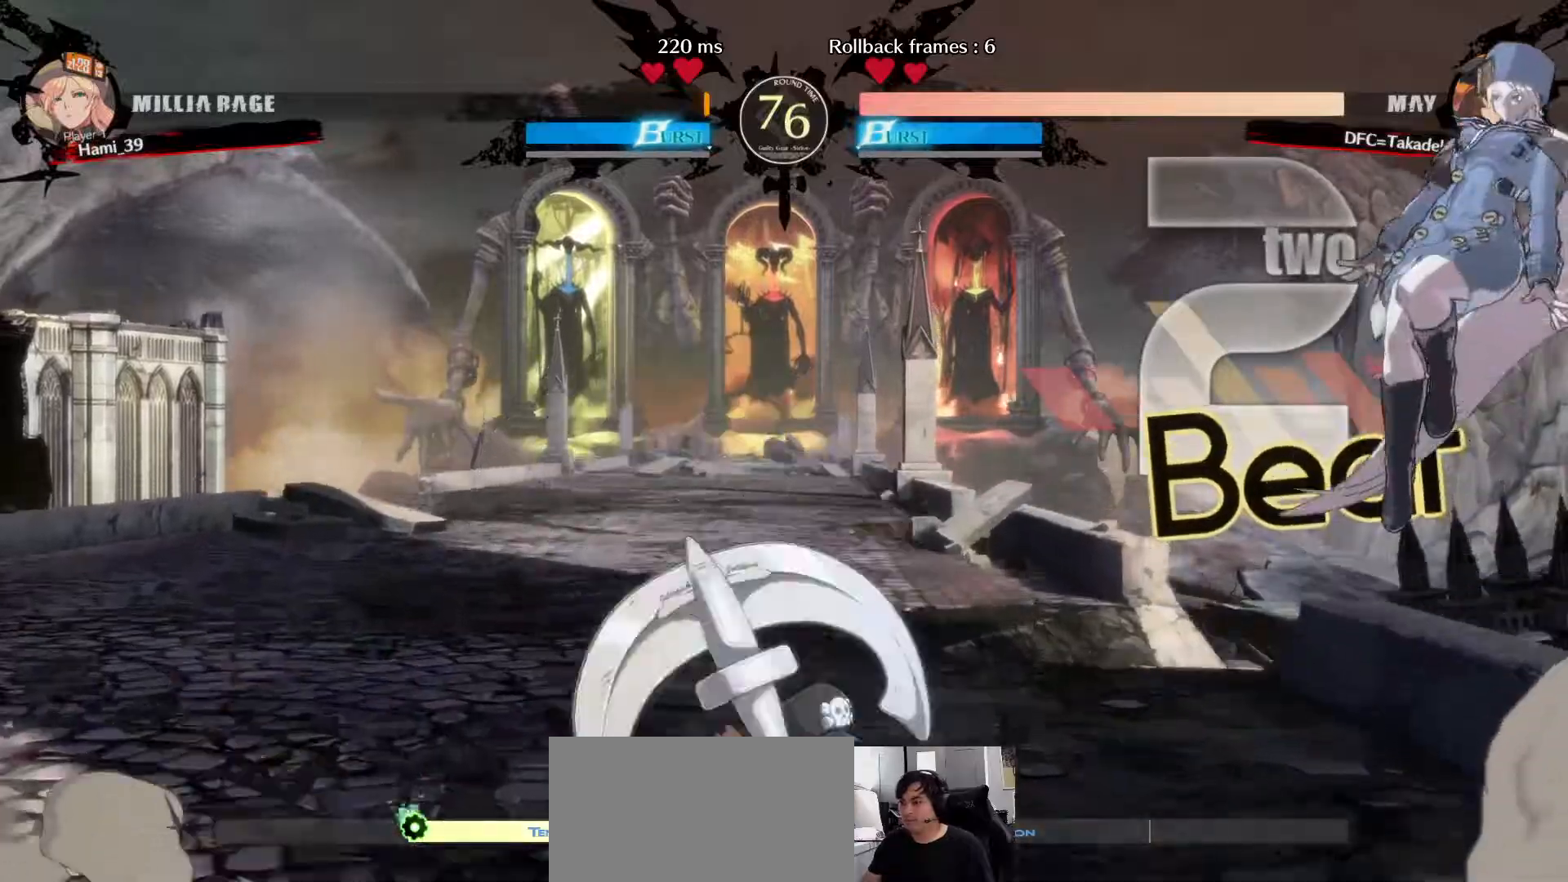
{"dt_ms": 500, "buttons": ["TRIANGLE"], "left_stick": "up-left", "events": [[67, "CROSS", "down"], [133, "CROSS", "up"], [283, "left_stick", "up-left"], [467, "TRIANGLE", "down"]]}
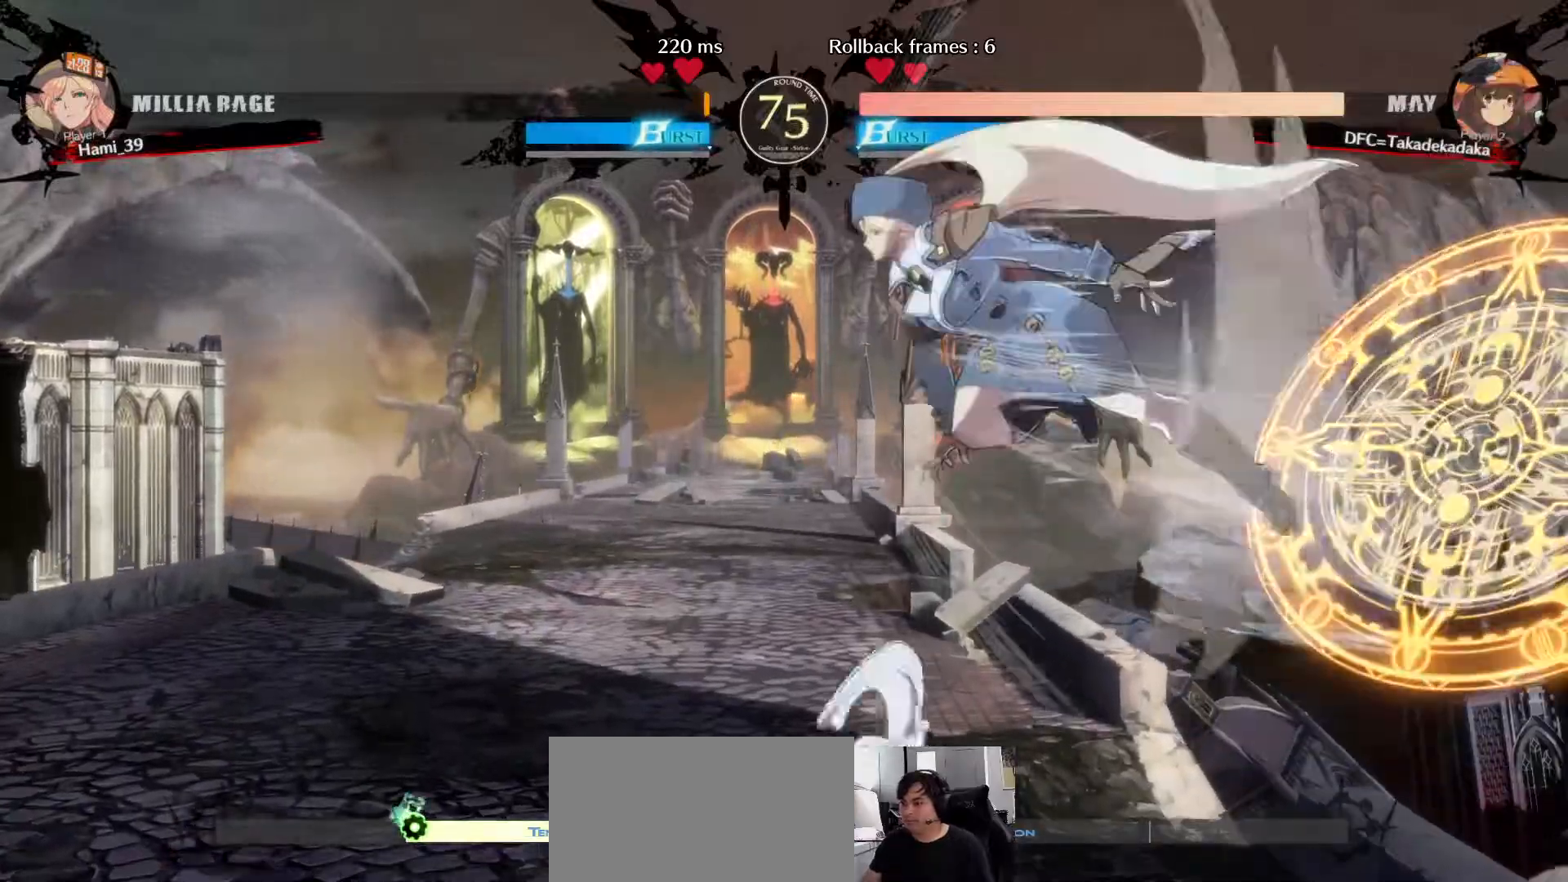
{"dt_ms": 1000, "buttons": [], "left_stick": "right"}
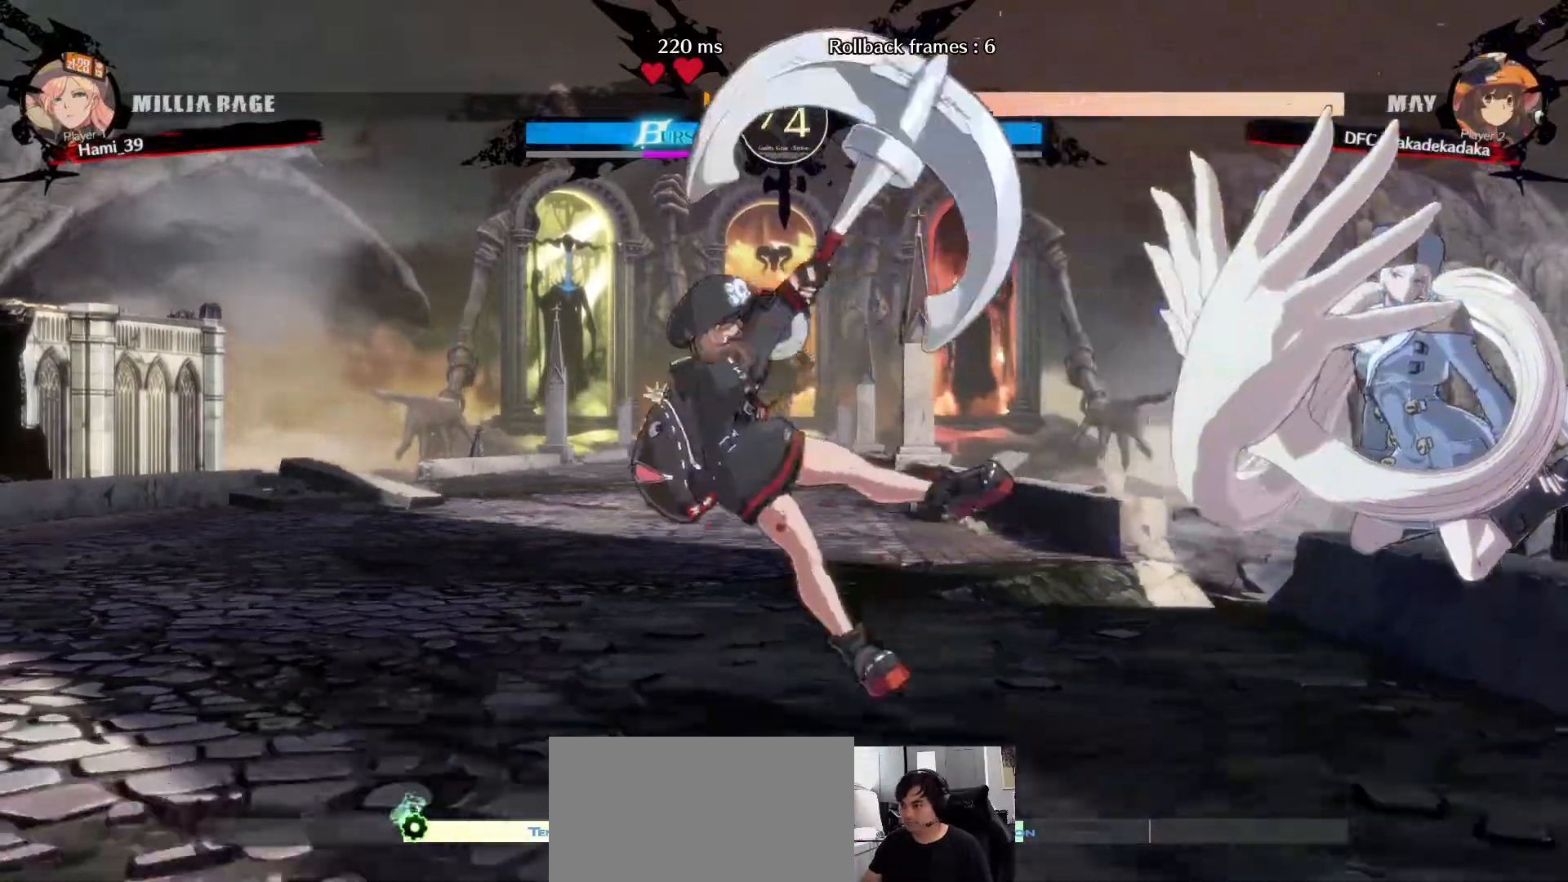
{"dt_ms": 500, "buttons": [], "left_stick": "center", "events": [[33, "CIRCLE", "down"], [83, "CIRCLE", "up"], [117, "CIRCLE", "down"], [200, "CIRCLE", "up"], [217, "left_stick", "center"]]}
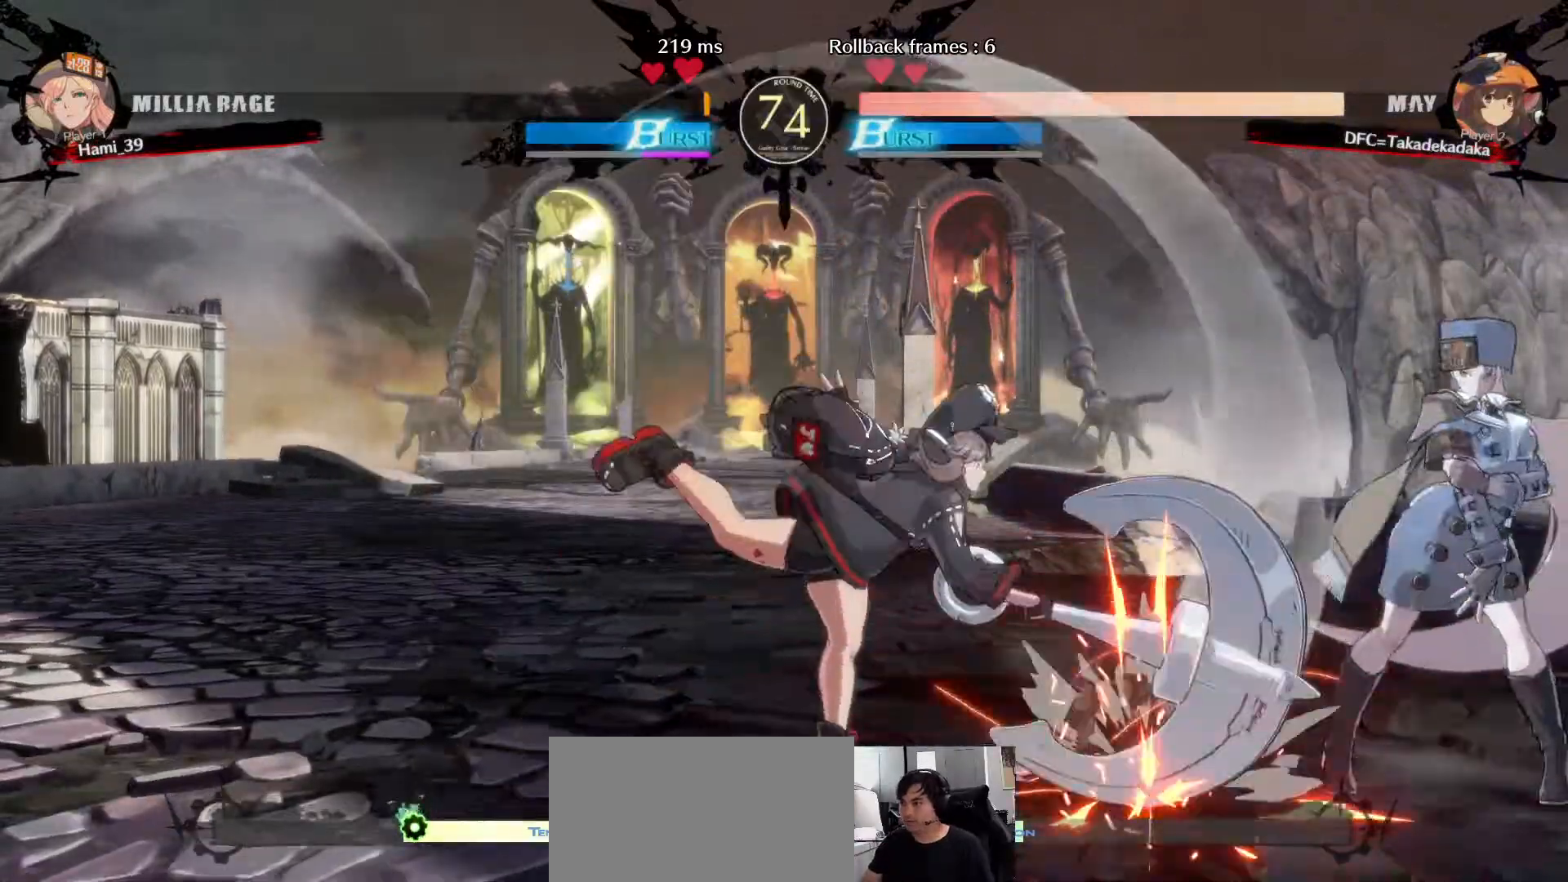
{"dt_ms": 500, "buttons": [], "left_stick": "left", "events": [[417, "left_stick", "left"]]}
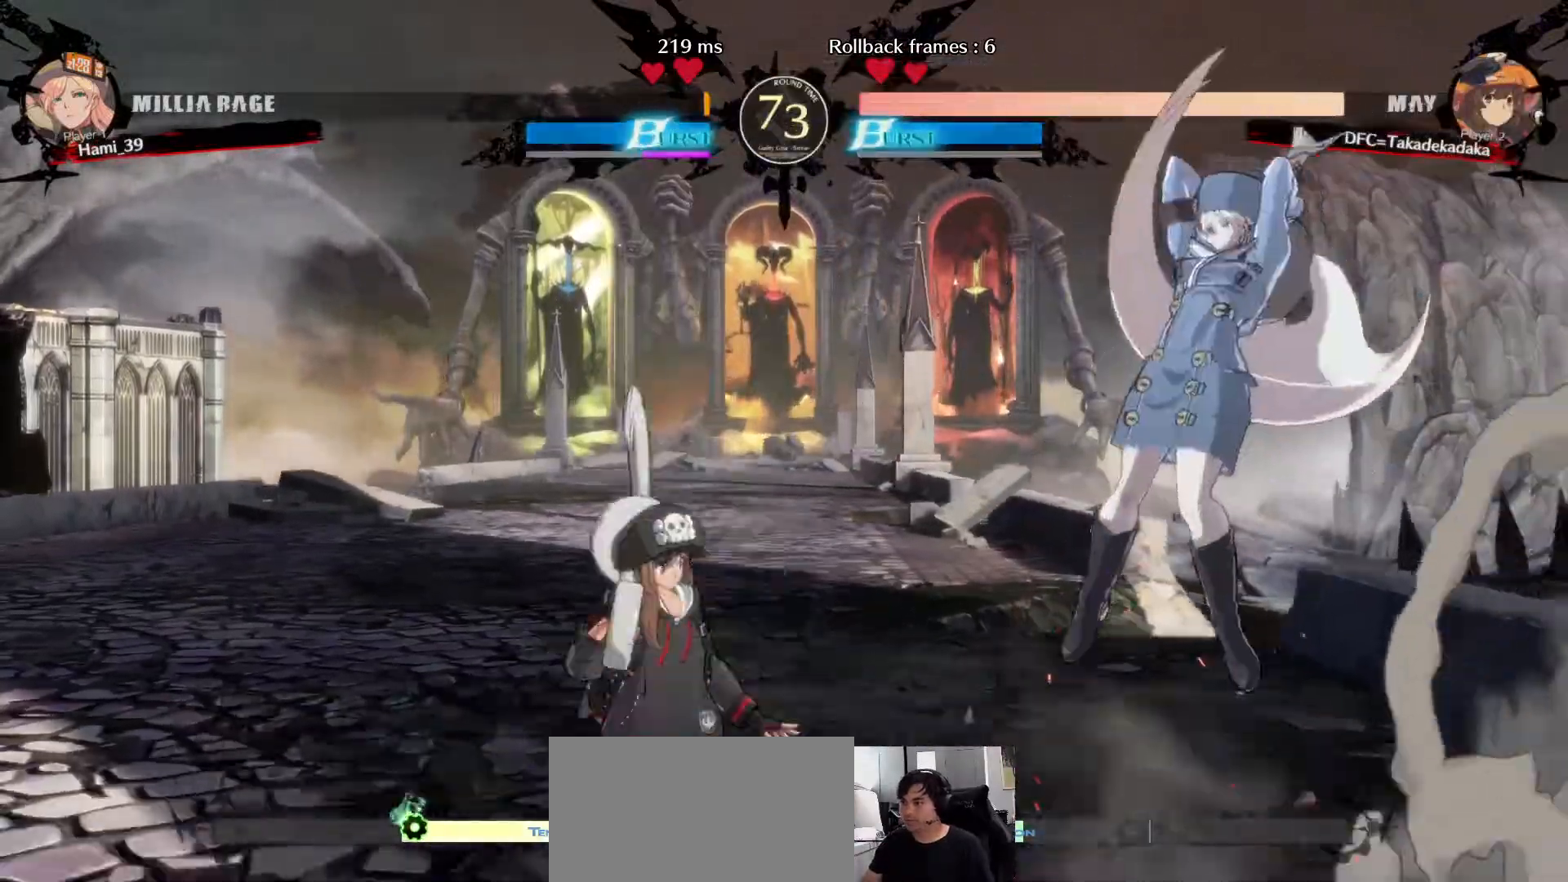
{"dt_ms": 500, "buttons": [], "left_stick": "left", "events": [[67, "TRIANGLE", "down"], [117, "TRIANGLE", "up"], [183, "TRIANGLE", "down"], [250, "TRIANGLE", "up"]]}
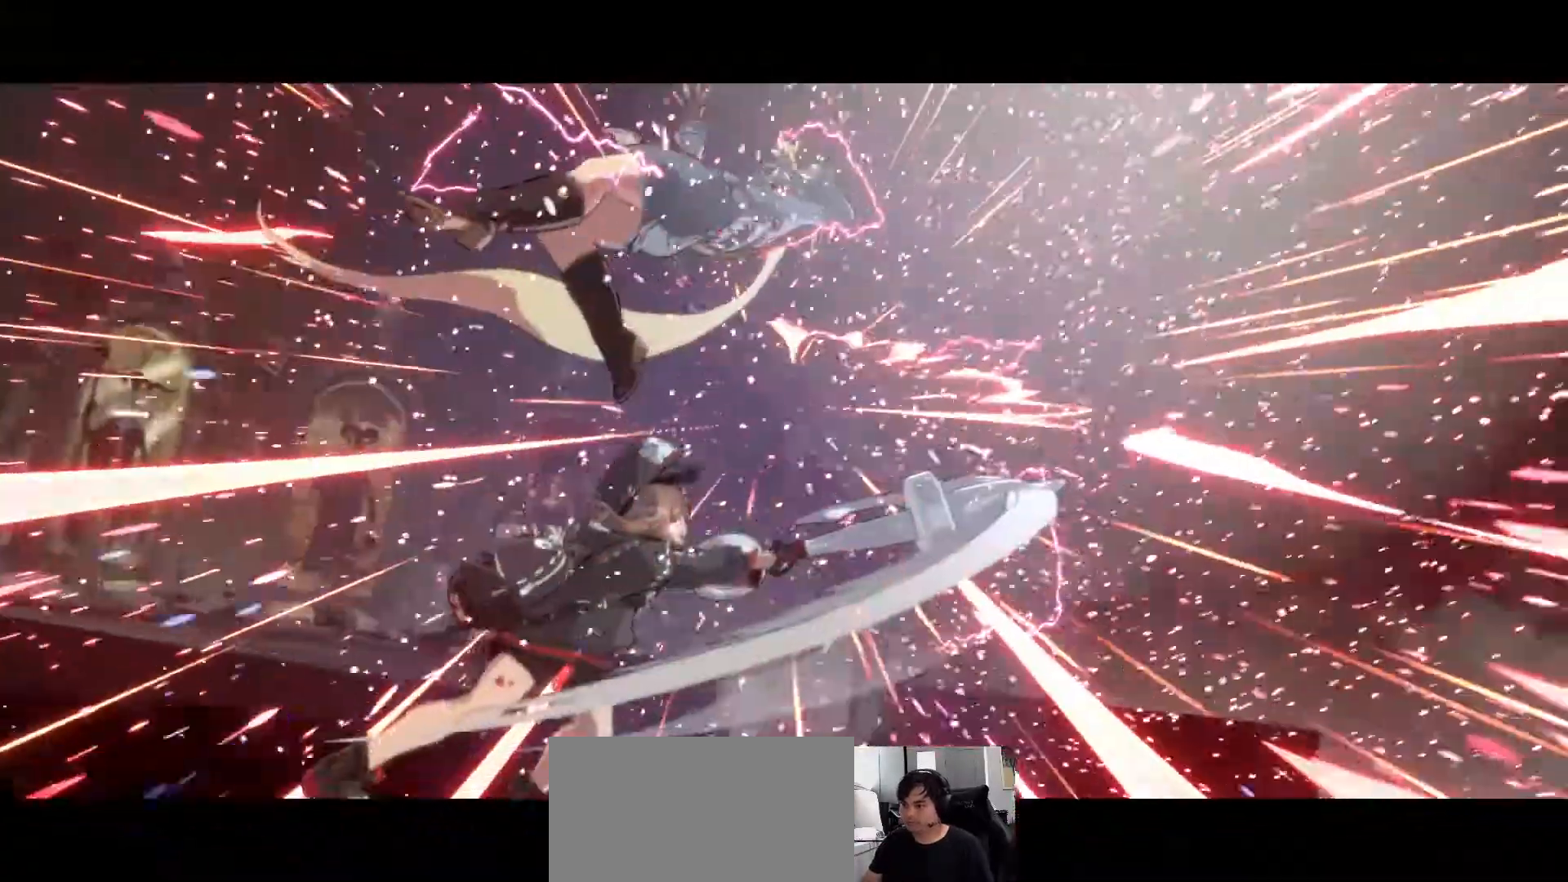
{"dt_ms": 500, "buttons": [], "left_stick": "center", "events": [[200, "left_stick", "center"]]}